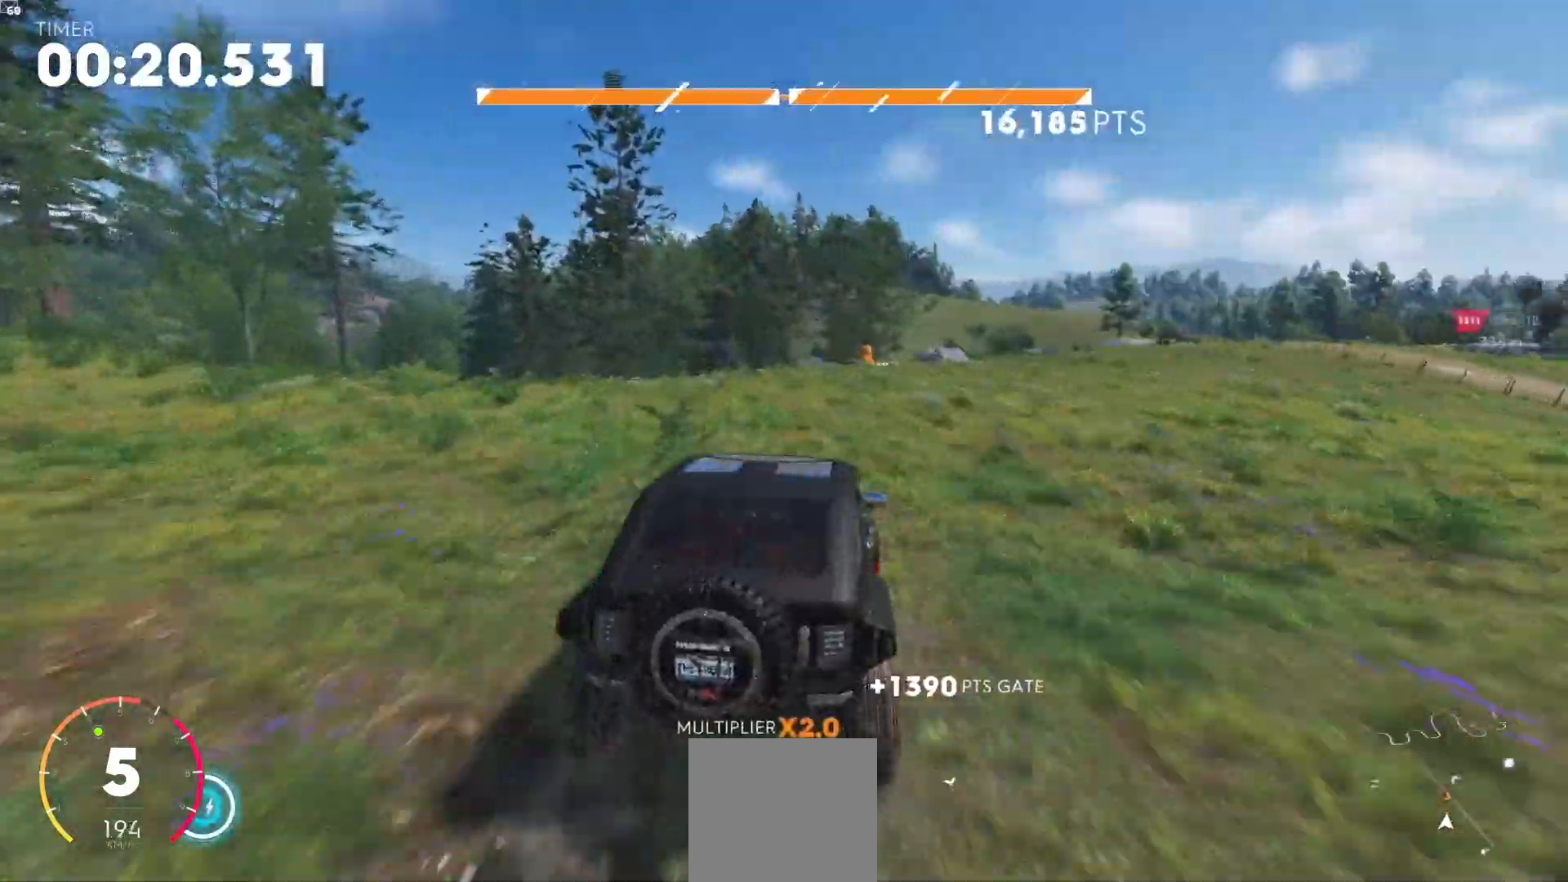
Gameplay with a controller (Xbox layout); each line is a JSON object with the inputs held at the frame after it. "events" lists button and stick changes between this image and that frame as [ms after this image, input, new state], when the widget could be followed in between. Not read: L3.
{"buttons": ["R2"], "left_stick": "center", "right_stick": "center", "events": [[200, "left_stick", "left"], [350, "left_stick", "center"]]}
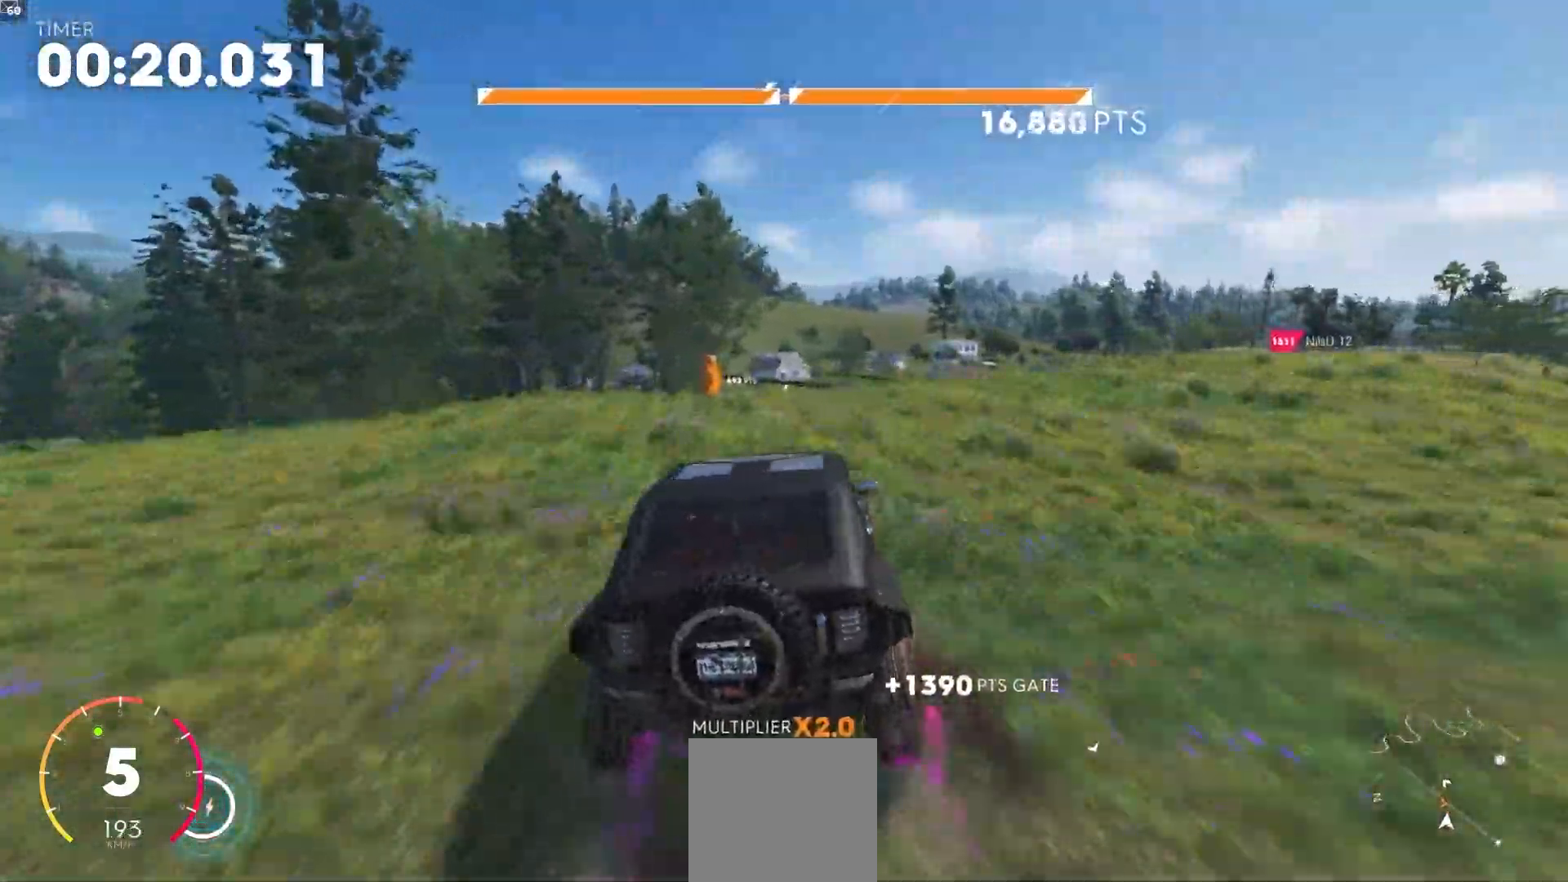
{"buttons": ["R2"], "left_stick": "center", "right_stick": "center", "events": [[250, "left_stick", "down-left"], [333, "R2", "up"], [417, "left_stick", "center"], [450, "R2", "down"]]}
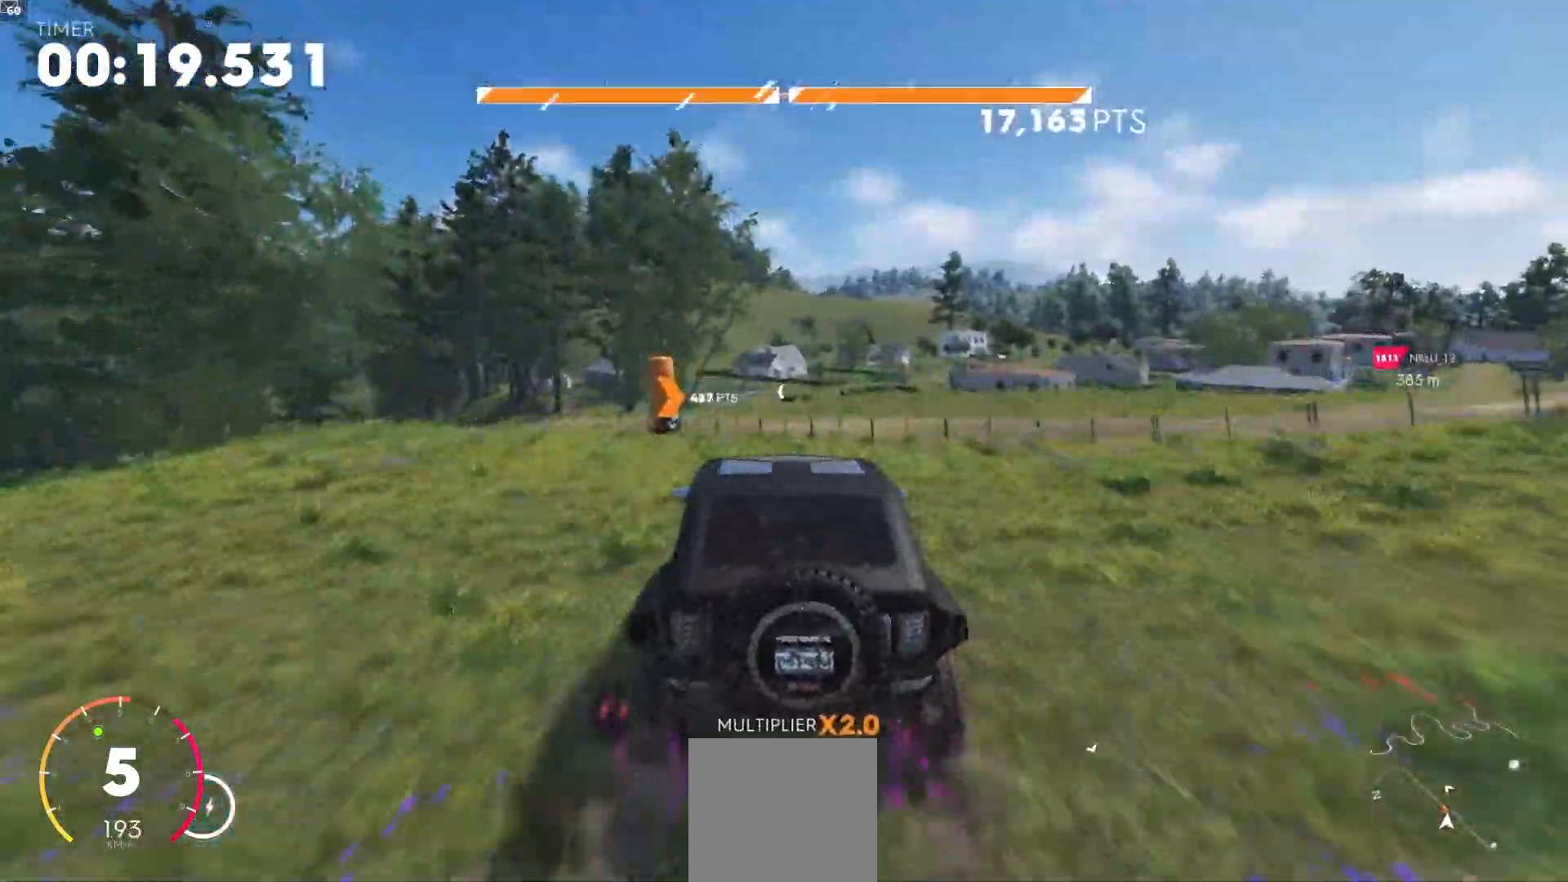
{"buttons": ["R2"], "left_stick": "down-left", "right_stick": "center", "events": [[467, "left_stick", "down-left"]]}
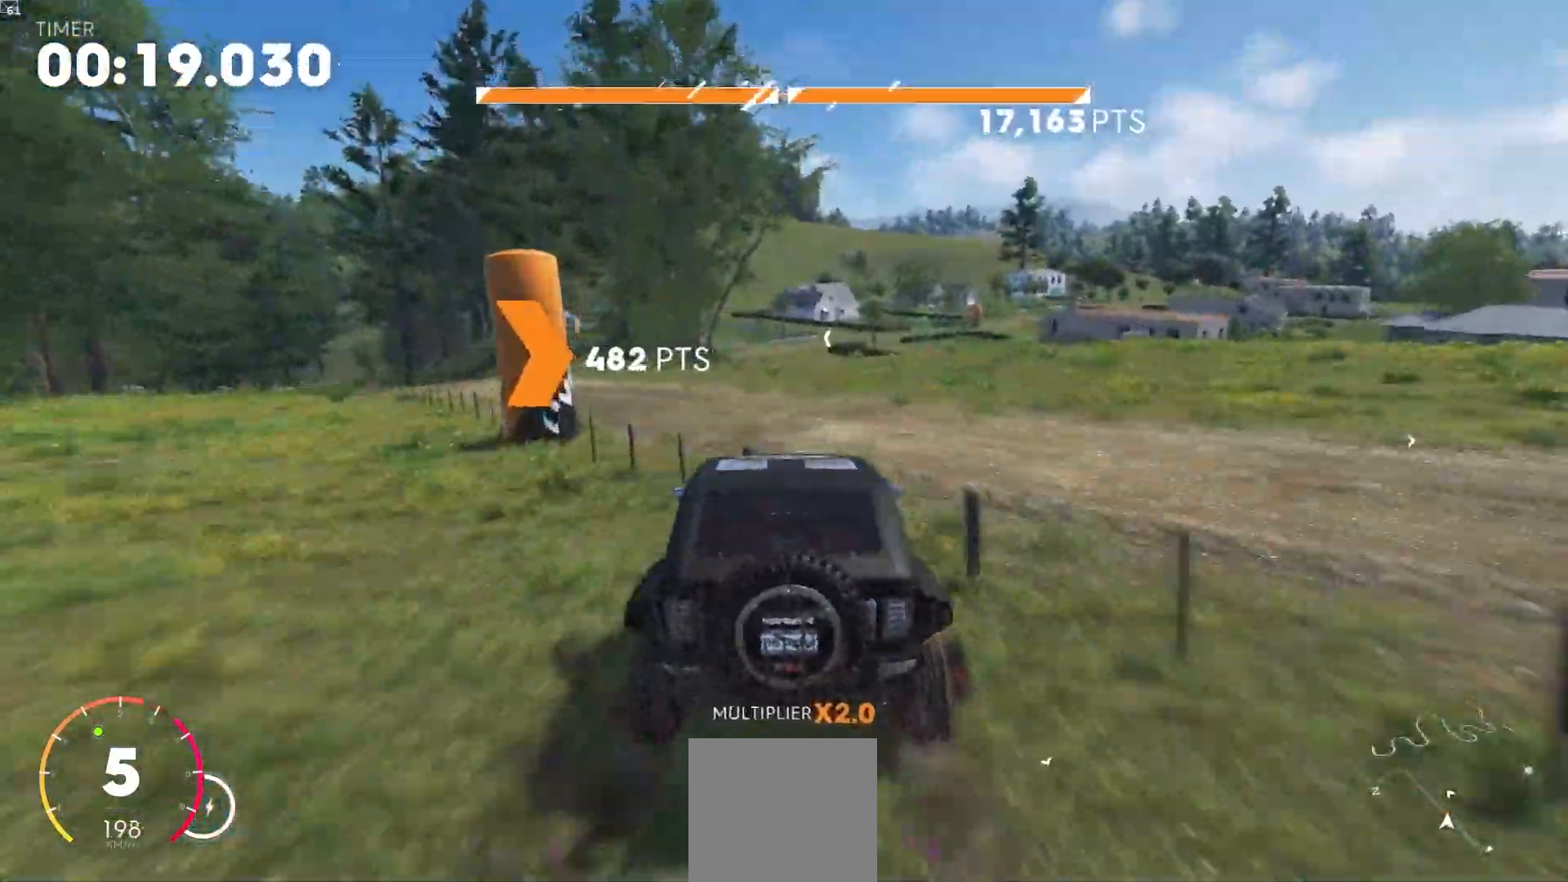
{"buttons": ["R2"], "left_stick": "center", "right_stick": "center", "events": [[50, "R2", "up"], [150, "left_stick", "down-right"], [200, "R2", "down"], [217, "left_stick", "center"], [333, "left_stick", "down-left"], [467, "left_stick", "center"]]}
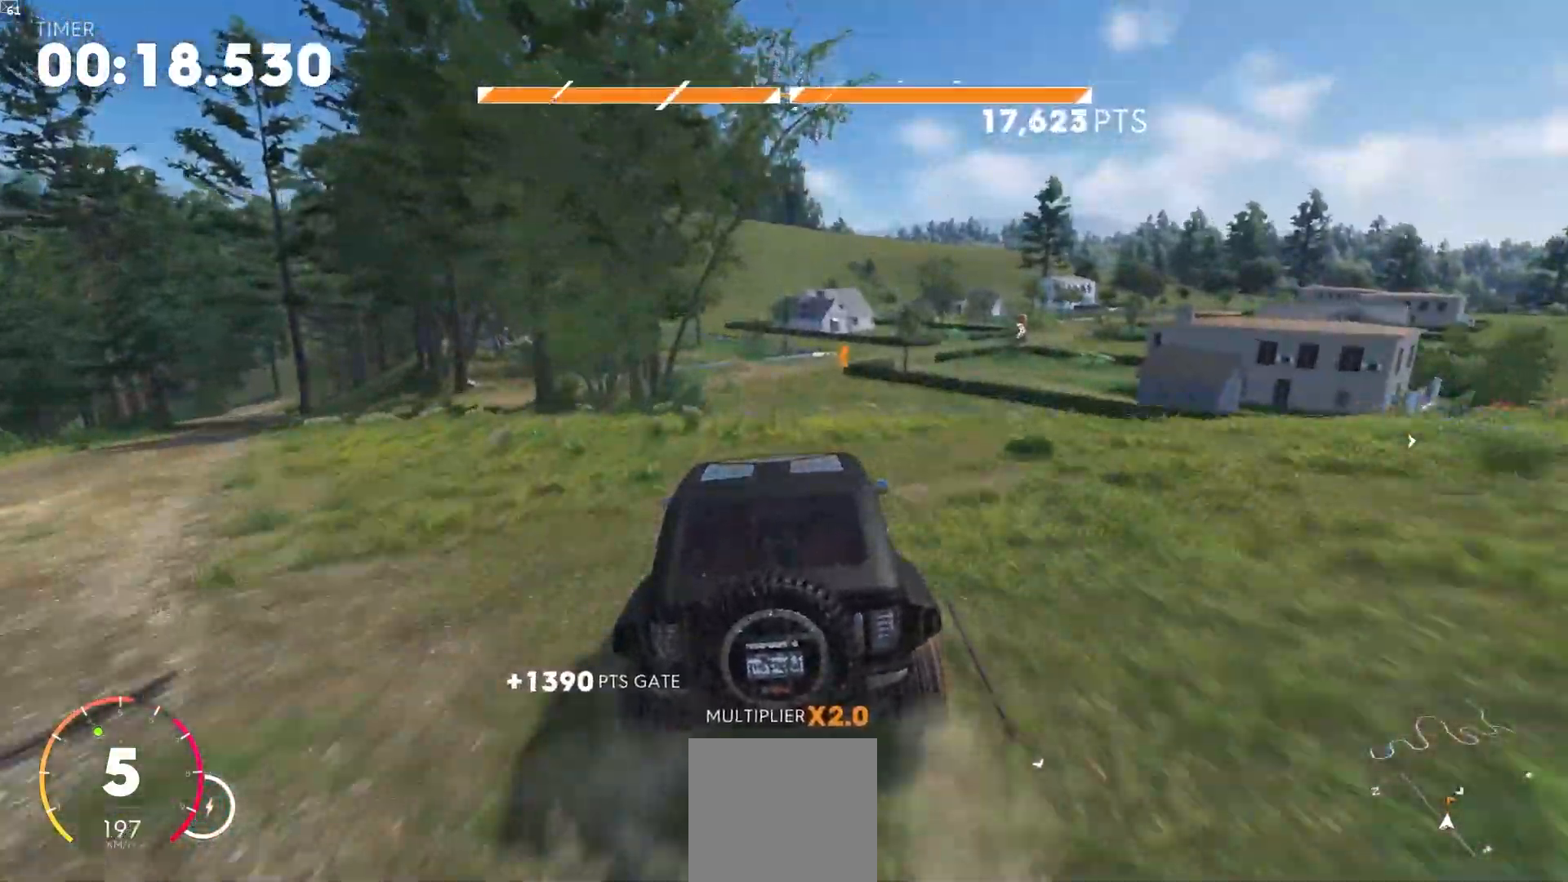
{"buttons": [], "left_stick": "center", "right_stick": "down", "events": [[150, "left_stick", "right"], [267, "R2", "up"], [367, "left_stick", "center"], [500, "right_stick", "down"]]}
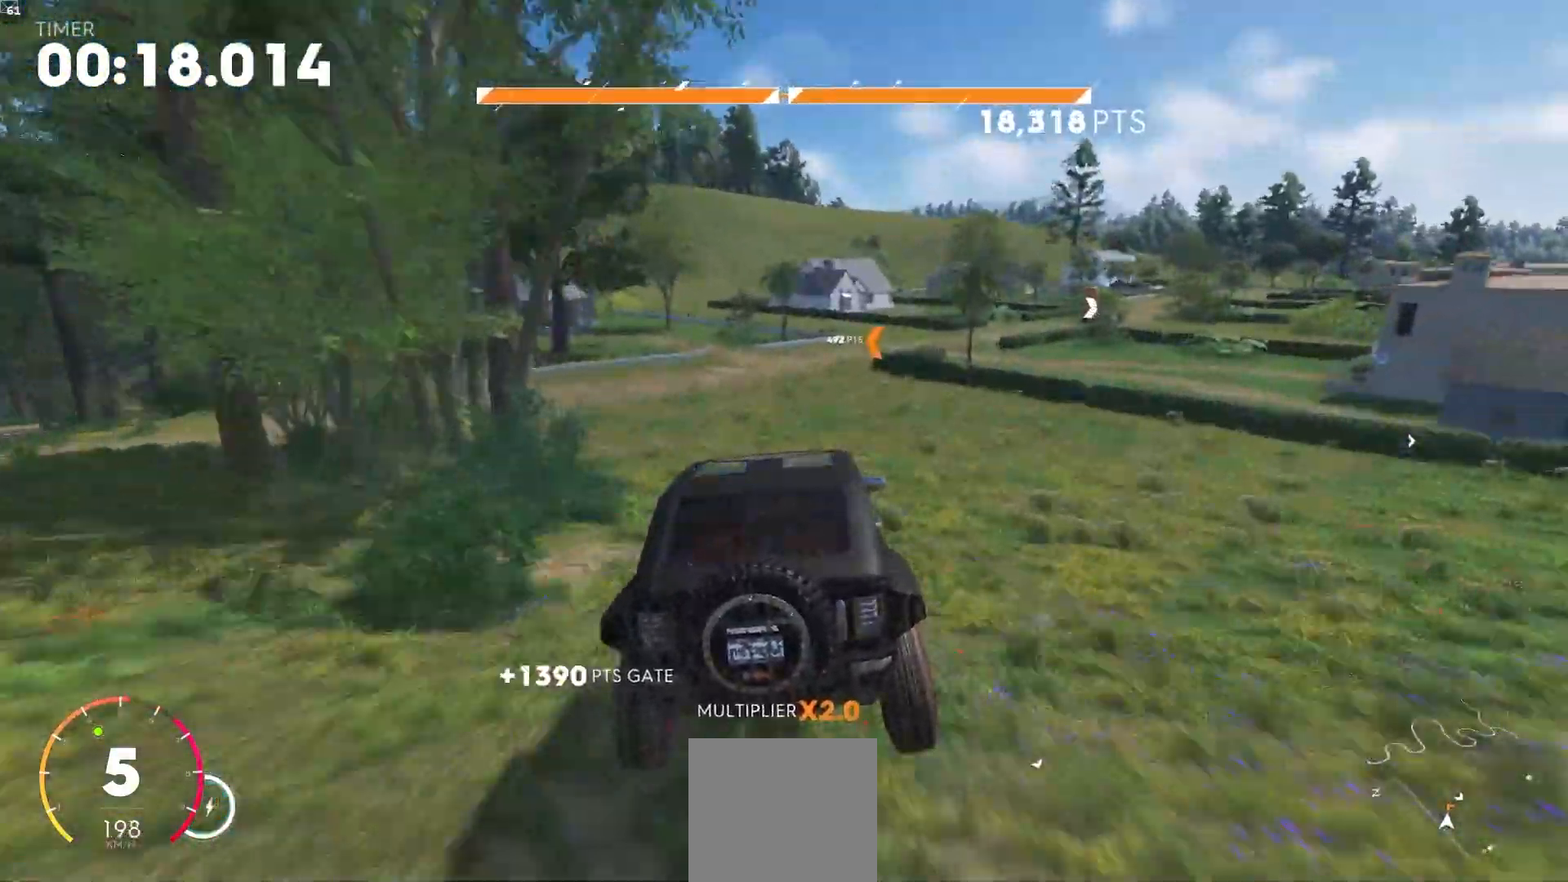
{"buttons": ["L2"], "left_stick": "right", "right_stick": "center", "events": [[67, "left_stick", "right"], [83, "L2", "down"], [83, "right_stick", "center"], [250, "L2", "up"], [417, "L2", "down"]]}
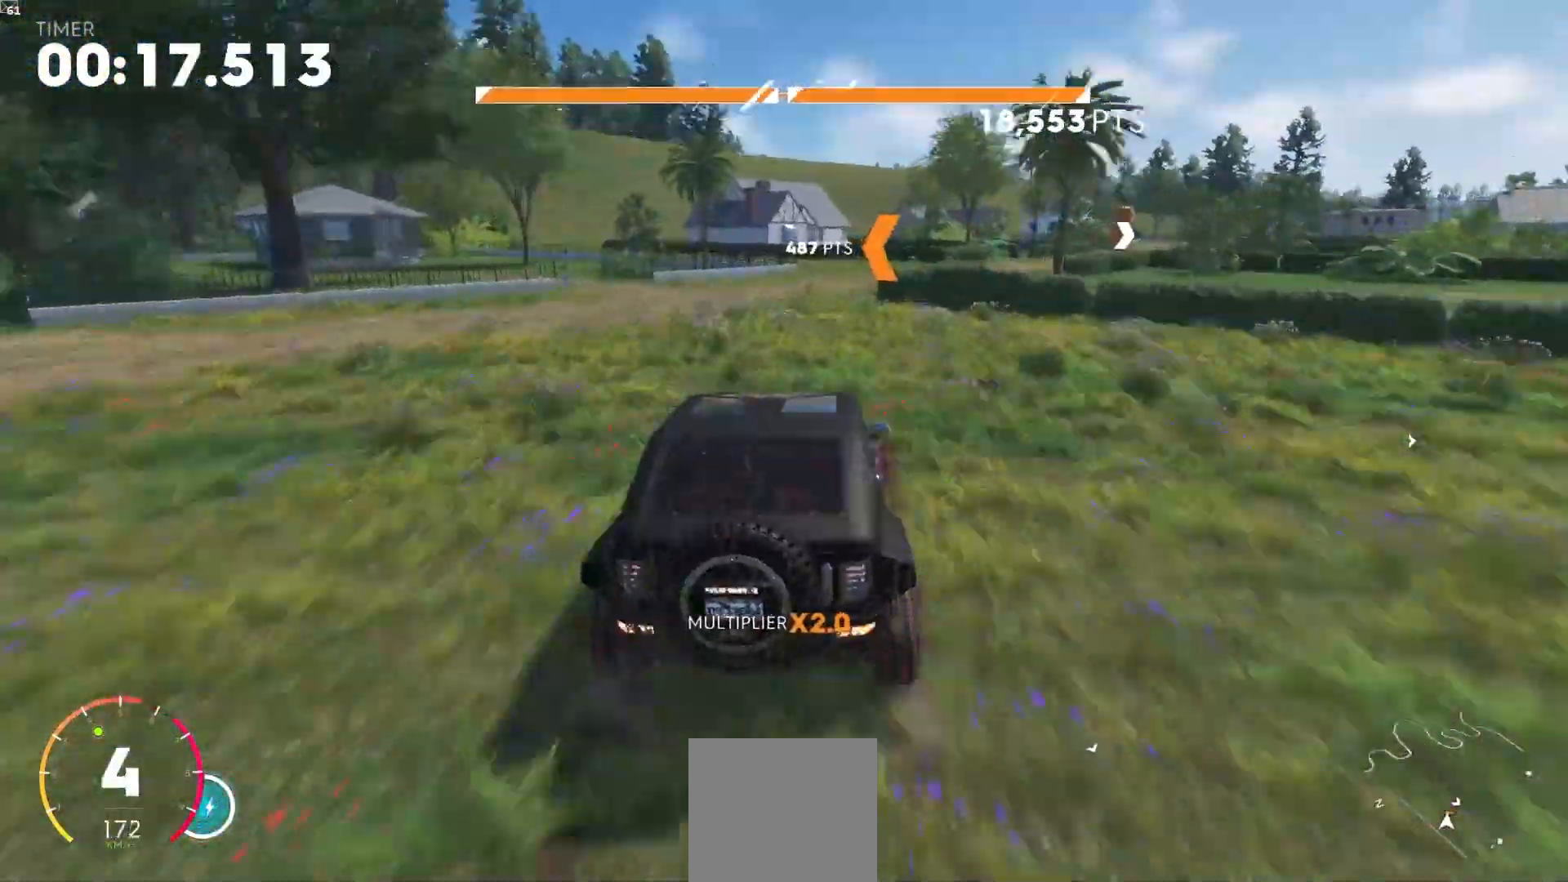
{"buttons": [], "left_stick": "down-right", "right_stick": "center"}
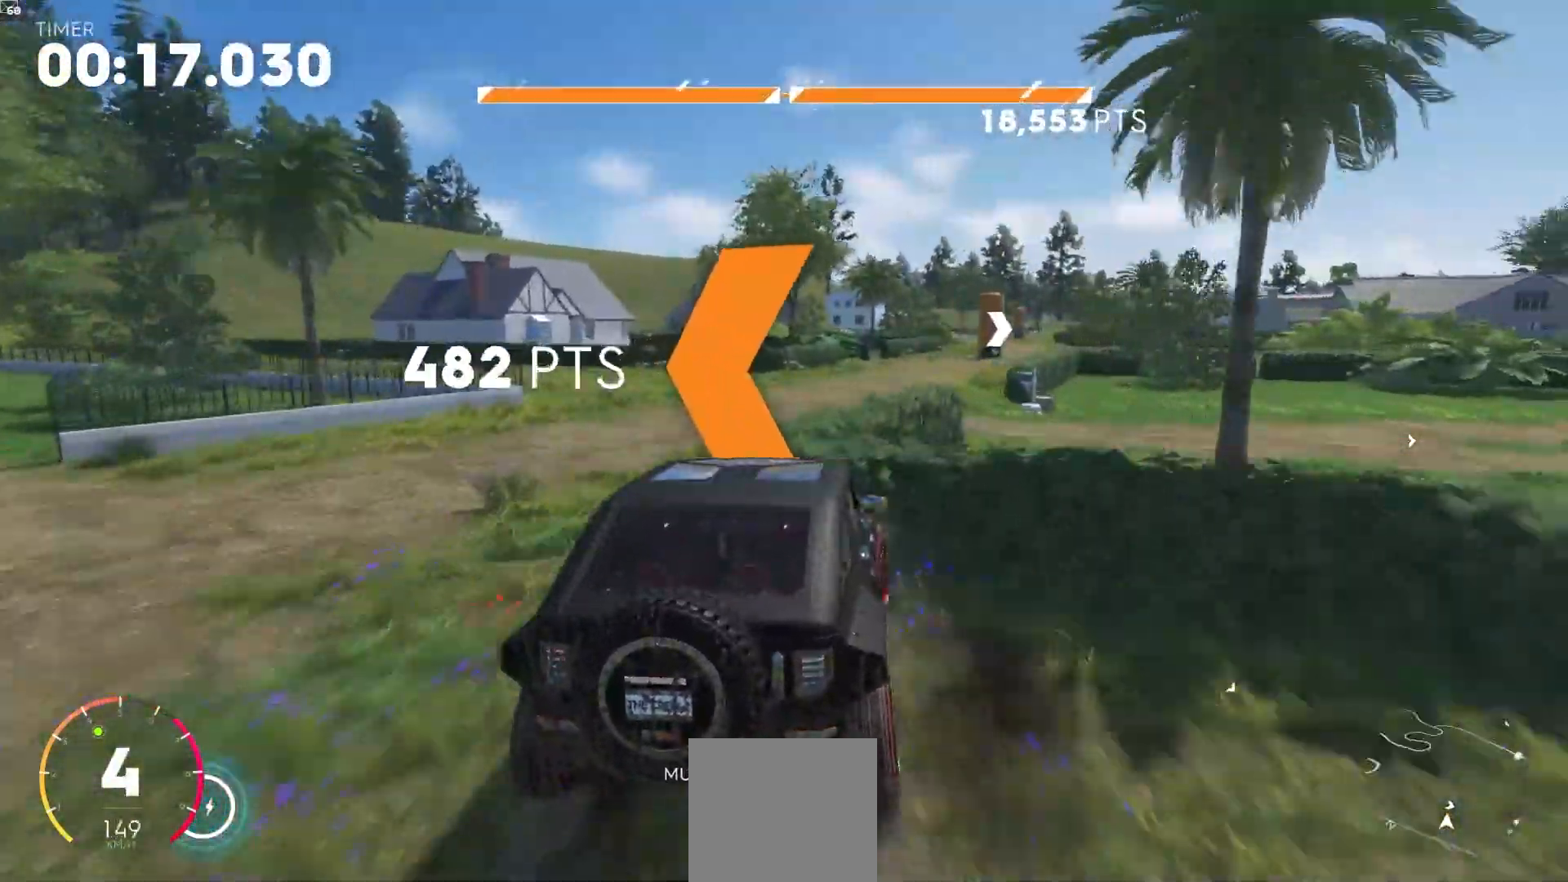
{"buttons": ["A", "R2"], "left_stick": "down-left", "right_stick": "center"}
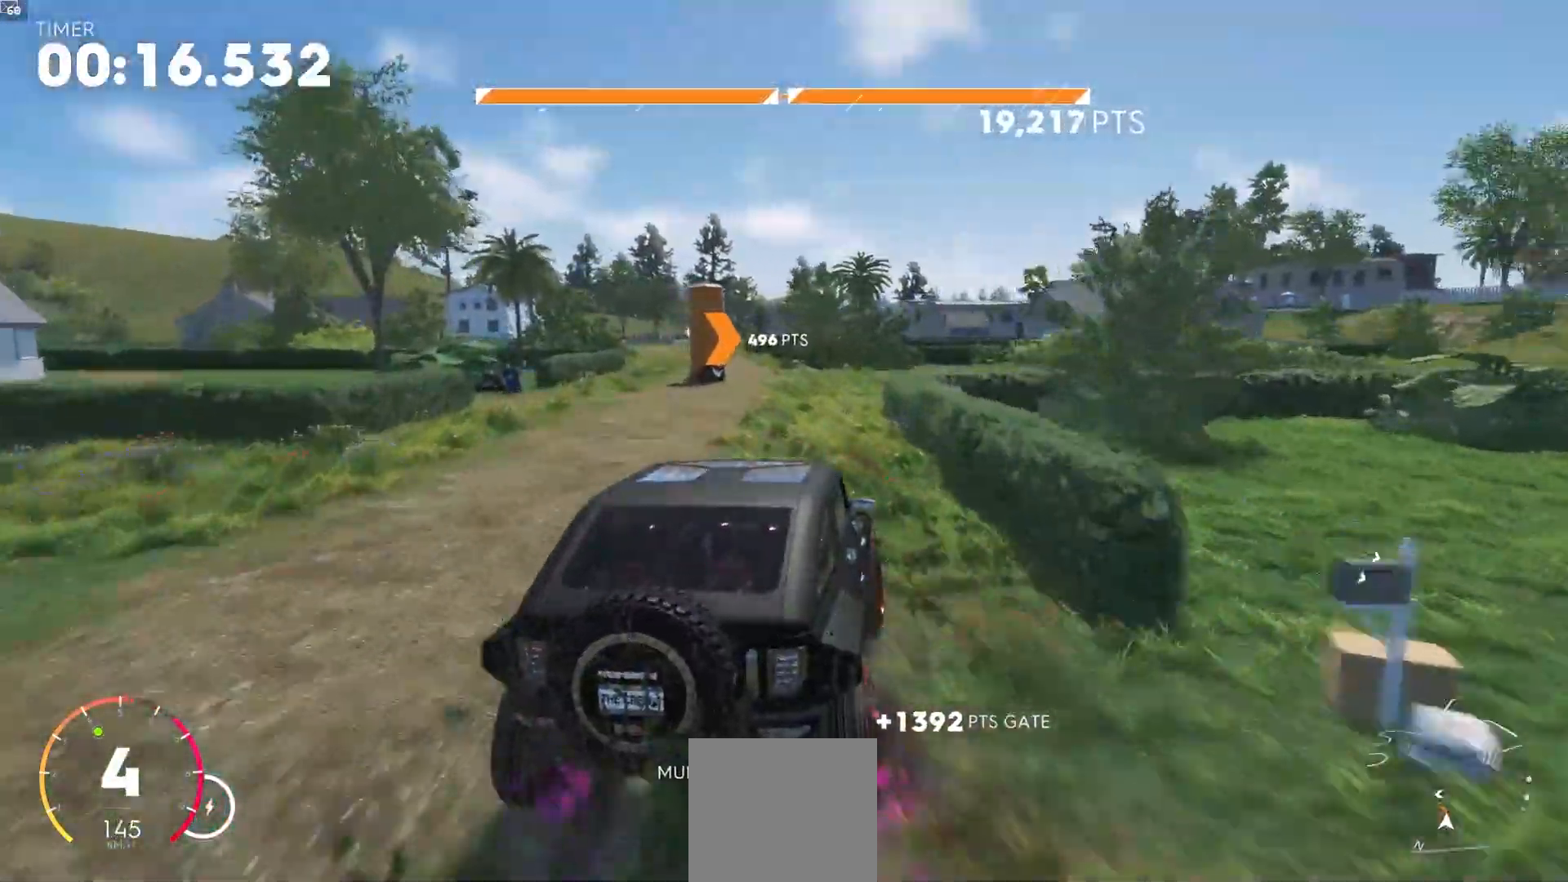
{"buttons": ["R2"], "left_stick": "down-left", "right_stick": "center"}
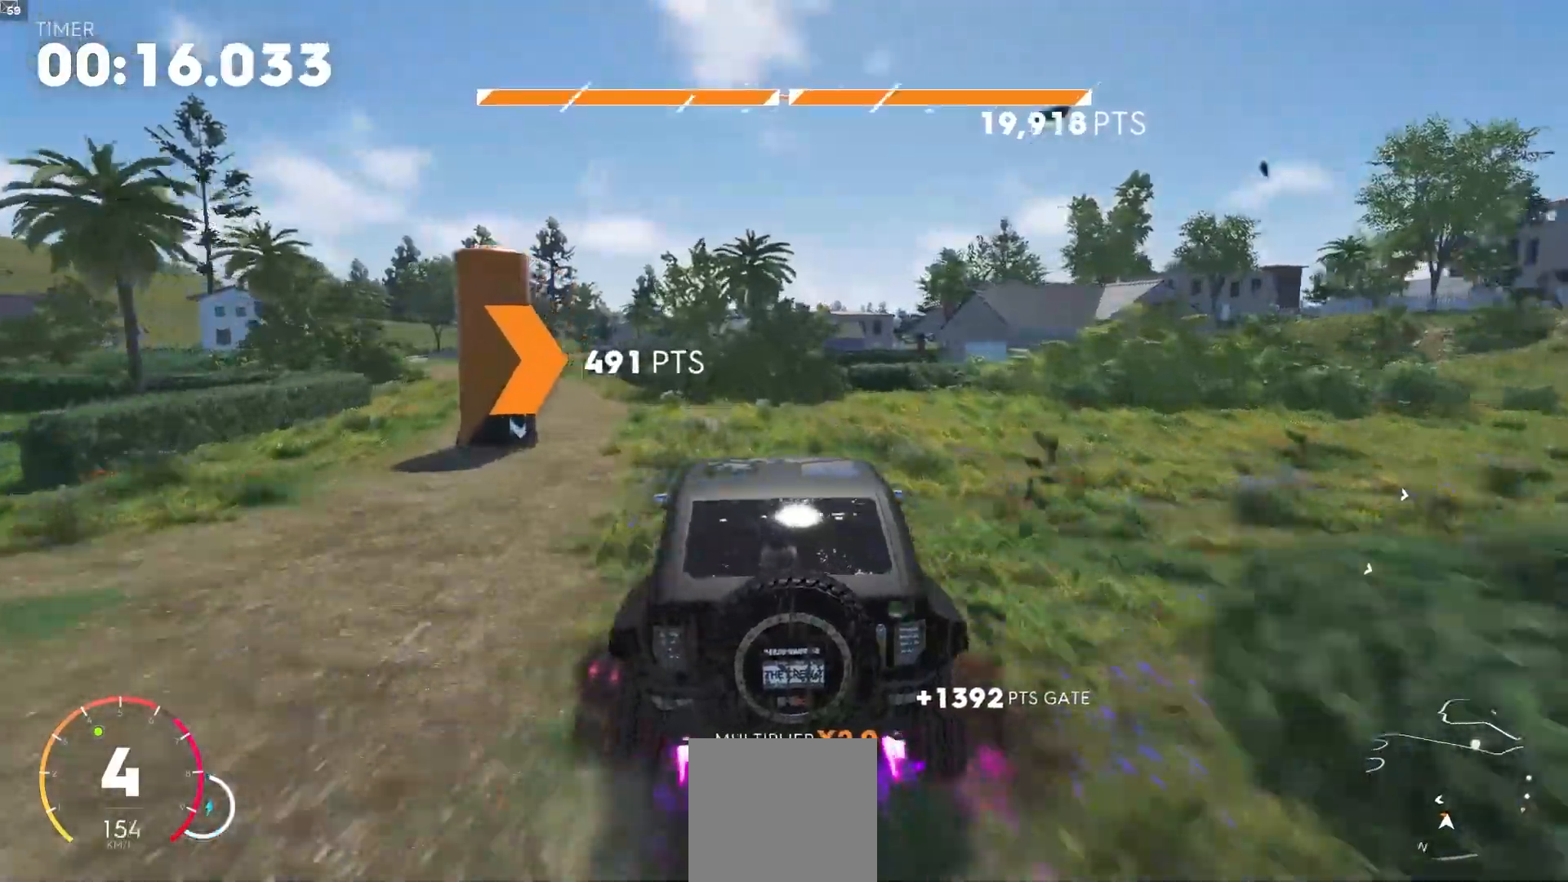
{"buttons": ["A", "R2"], "left_stick": "down-left", "right_stick": "center", "events": [[167, "right_stick", "left"], [267, "right_stick", "center"], [350, "left_stick", "center"], [433, "A", "down"], [450, "left_stick", "down-left"]]}
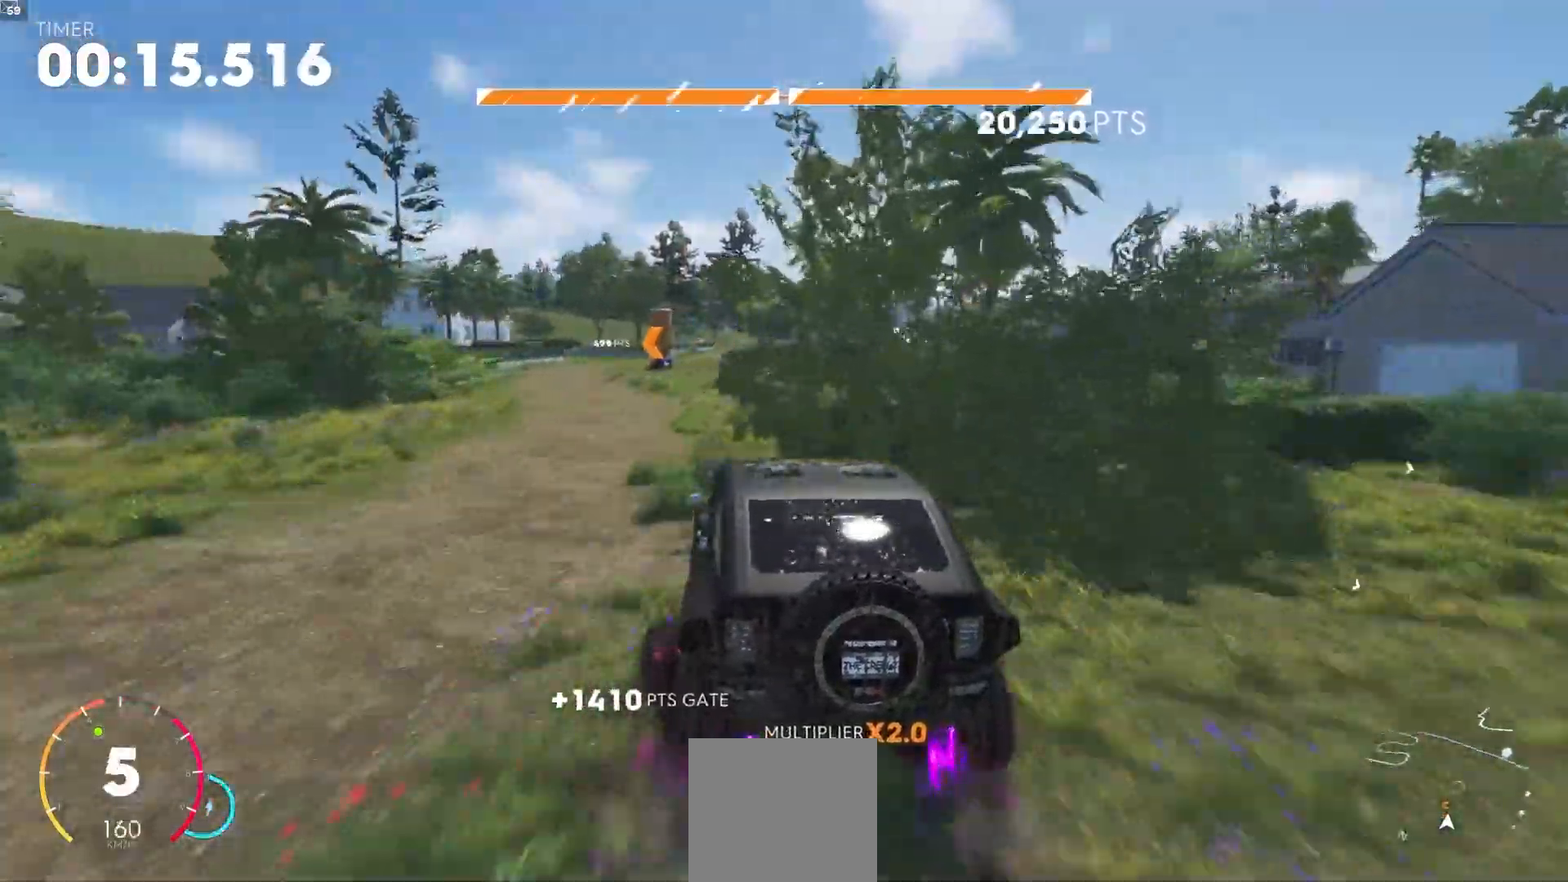
{"buttons": ["R2"], "left_stick": "center", "right_stick": "center", "events": [[133, "A", "up"], [167, "left_stick", "center"], [267, "A", "down"], [417, "A", "up"]]}
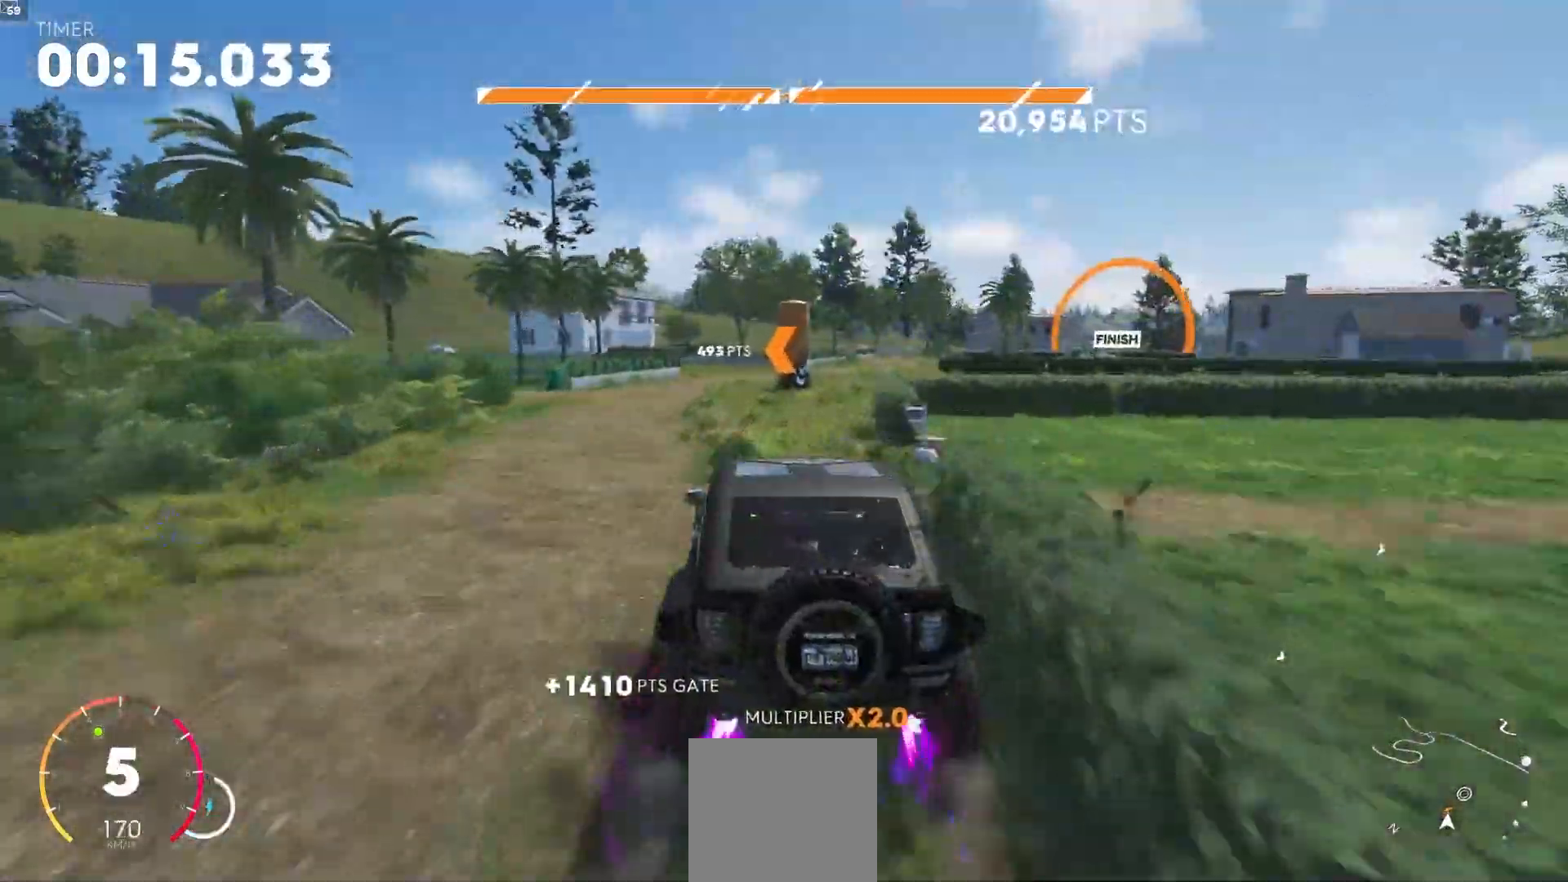
{"buttons": [], "left_stick": "right", "right_stick": "center", "events": [[300, "left_stick", "right"], [317, "L2", "down"], [333, "R2", "up"], [500, "L2", "up"]]}
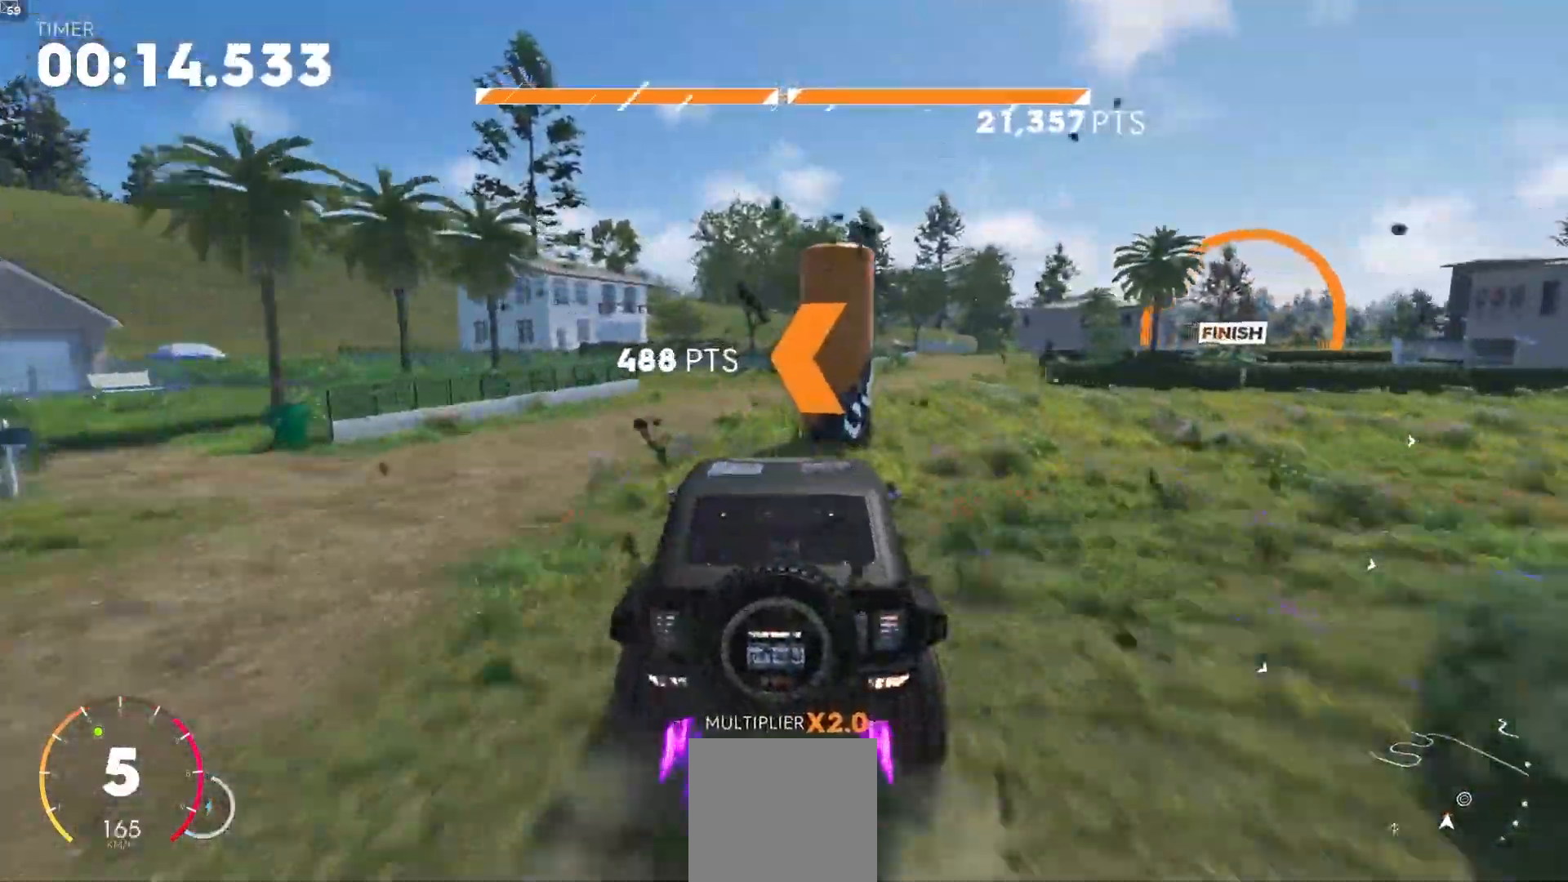
{"buttons": ["A", "R2"], "left_stick": "down-right", "right_stick": "center", "events": [[33, "R2", "down"], [200, "left_stick", "down-right"], [250, "A", "down"]]}
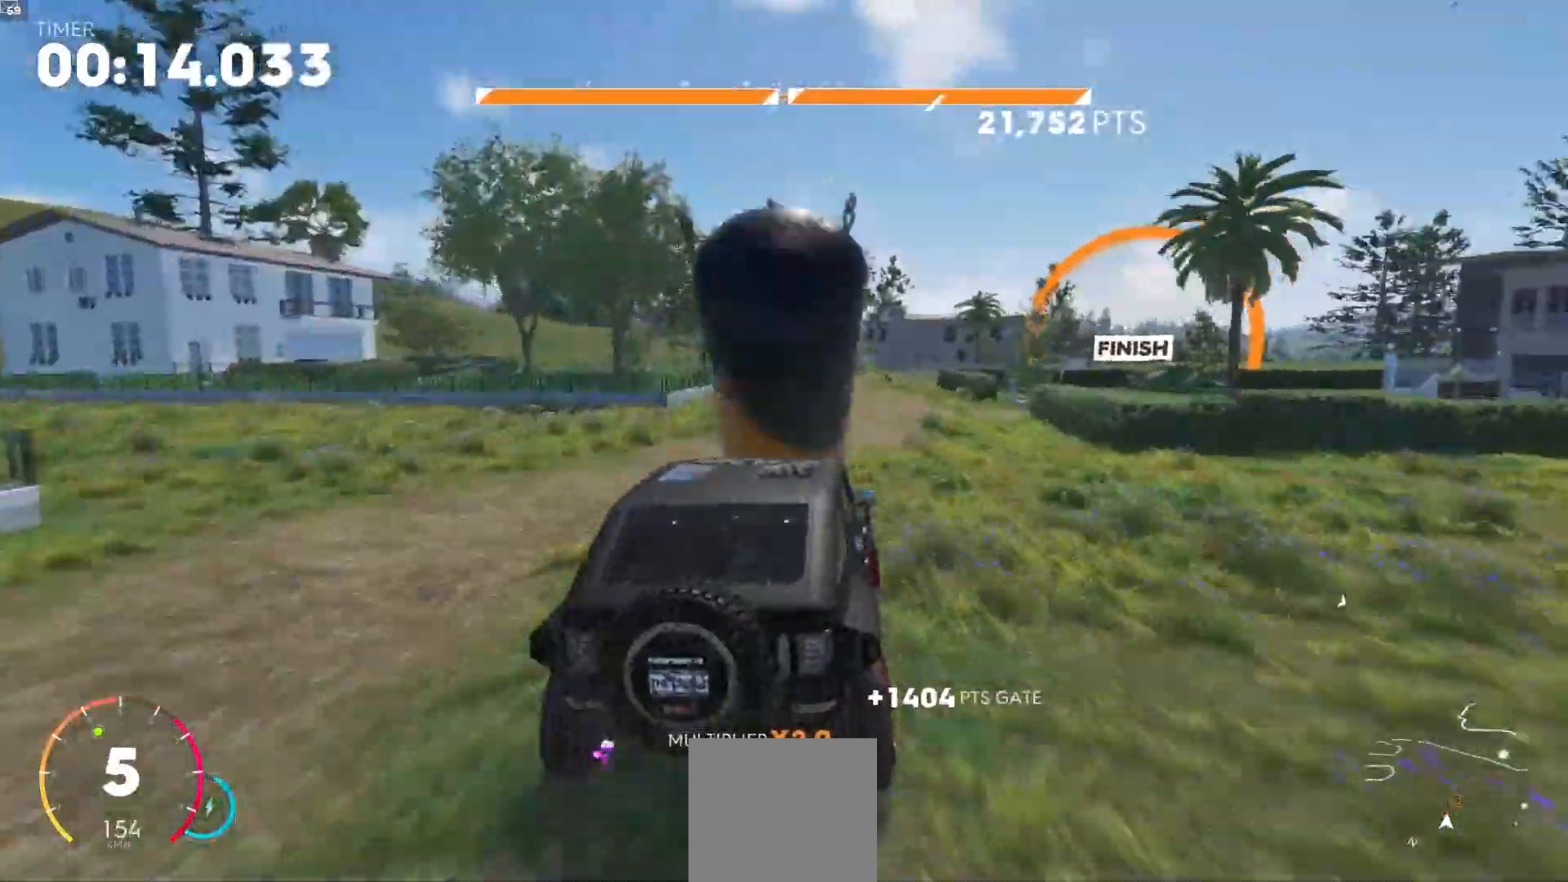
{"buttons": ["A", "R2"], "left_stick": "right", "right_stick": "center", "events": [[33, "left_stick", "center"], [233, "left_stick", "down-right"], [283, "left_stick", "right"]]}
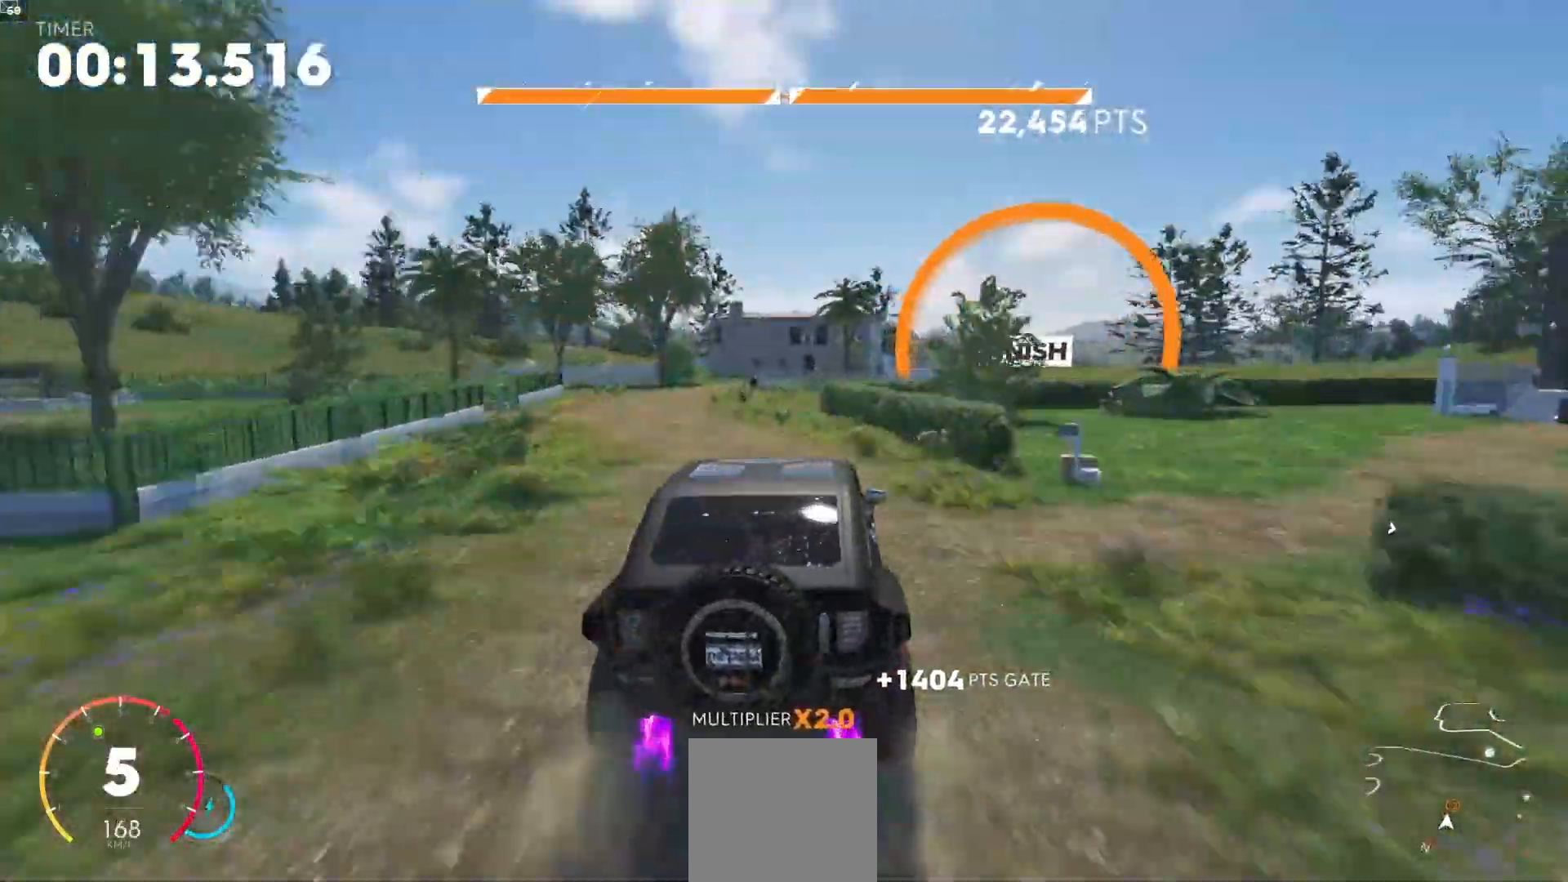
{"buttons": ["A", "R2"], "left_stick": "center", "right_stick": "center", "events": [[300, "left_stick", "center"], [317, "R1", "down"], [450, "R1", "up"]]}
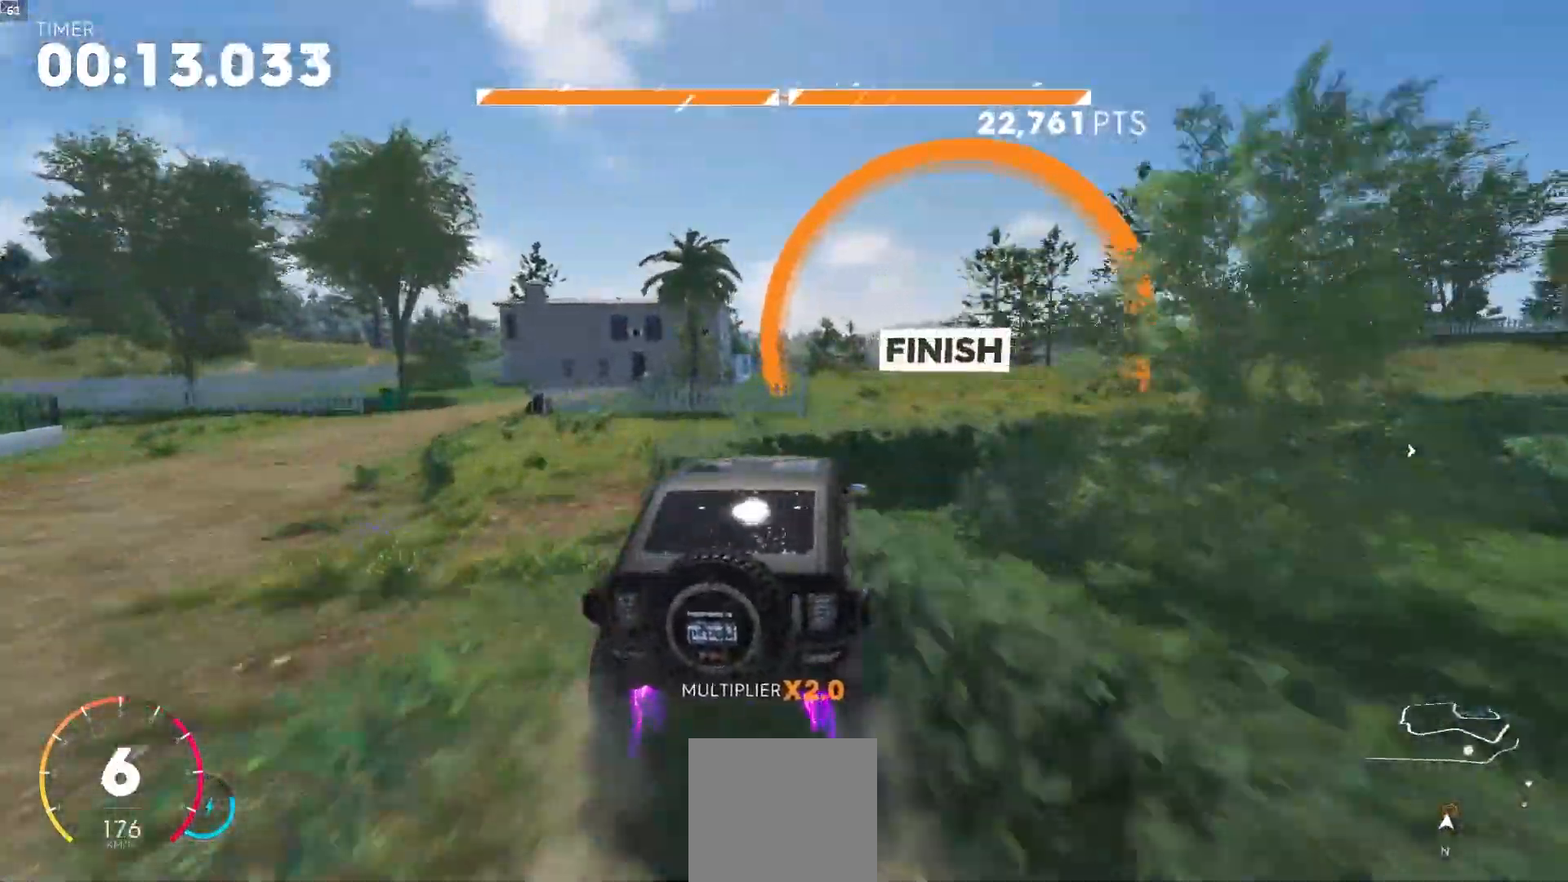
{"buttons": ["A", "R2"], "left_stick": "right", "right_stick": "center", "events": [[350, "left_stick", "right"]]}
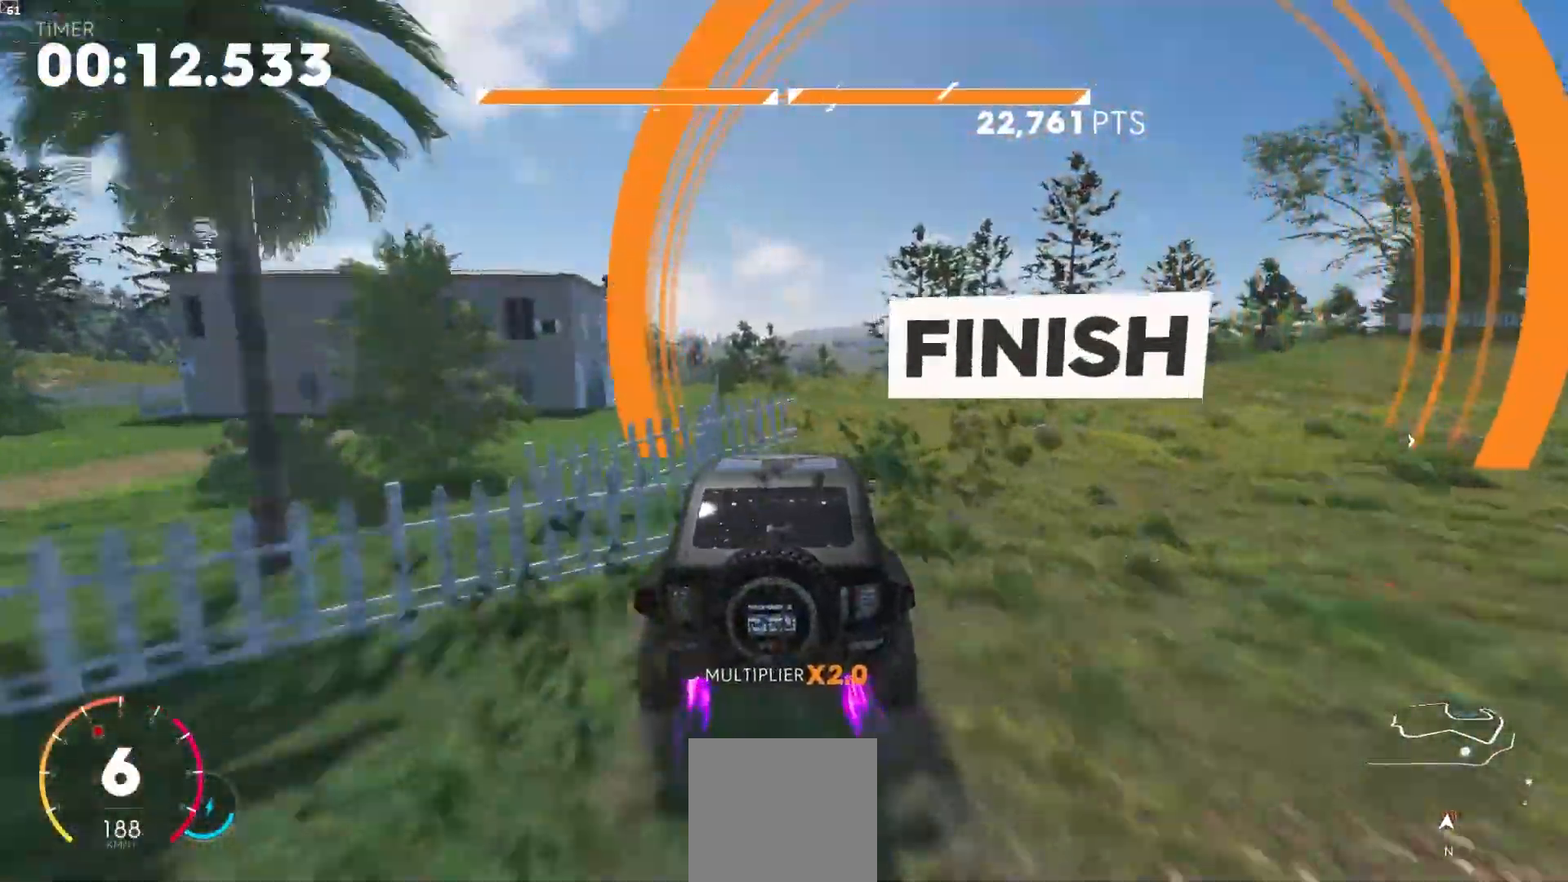
{"buttons": ["A", "R2"], "left_stick": "center", "right_stick": "center", "events": [[150, "left_stick", "center"]]}
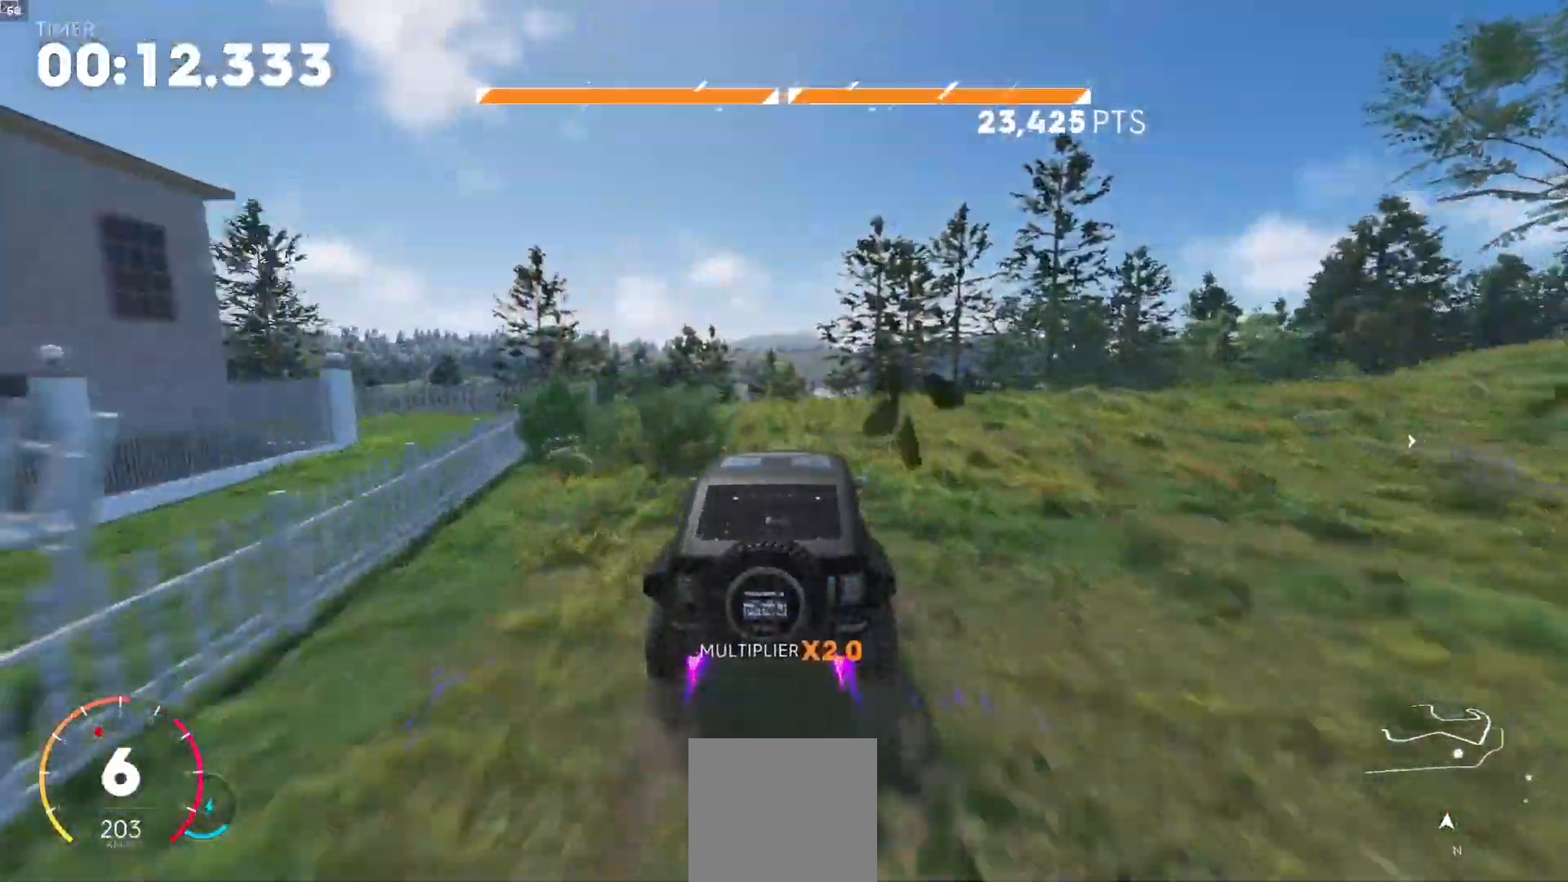
{"buttons": ["R2"], "left_stick": "center", "right_stick": "center", "events": [[83, "left_stick", "left"], [283, "left_stick", "down-right"], [400, "A", "up"], [433, "left_stick", "center"]]}
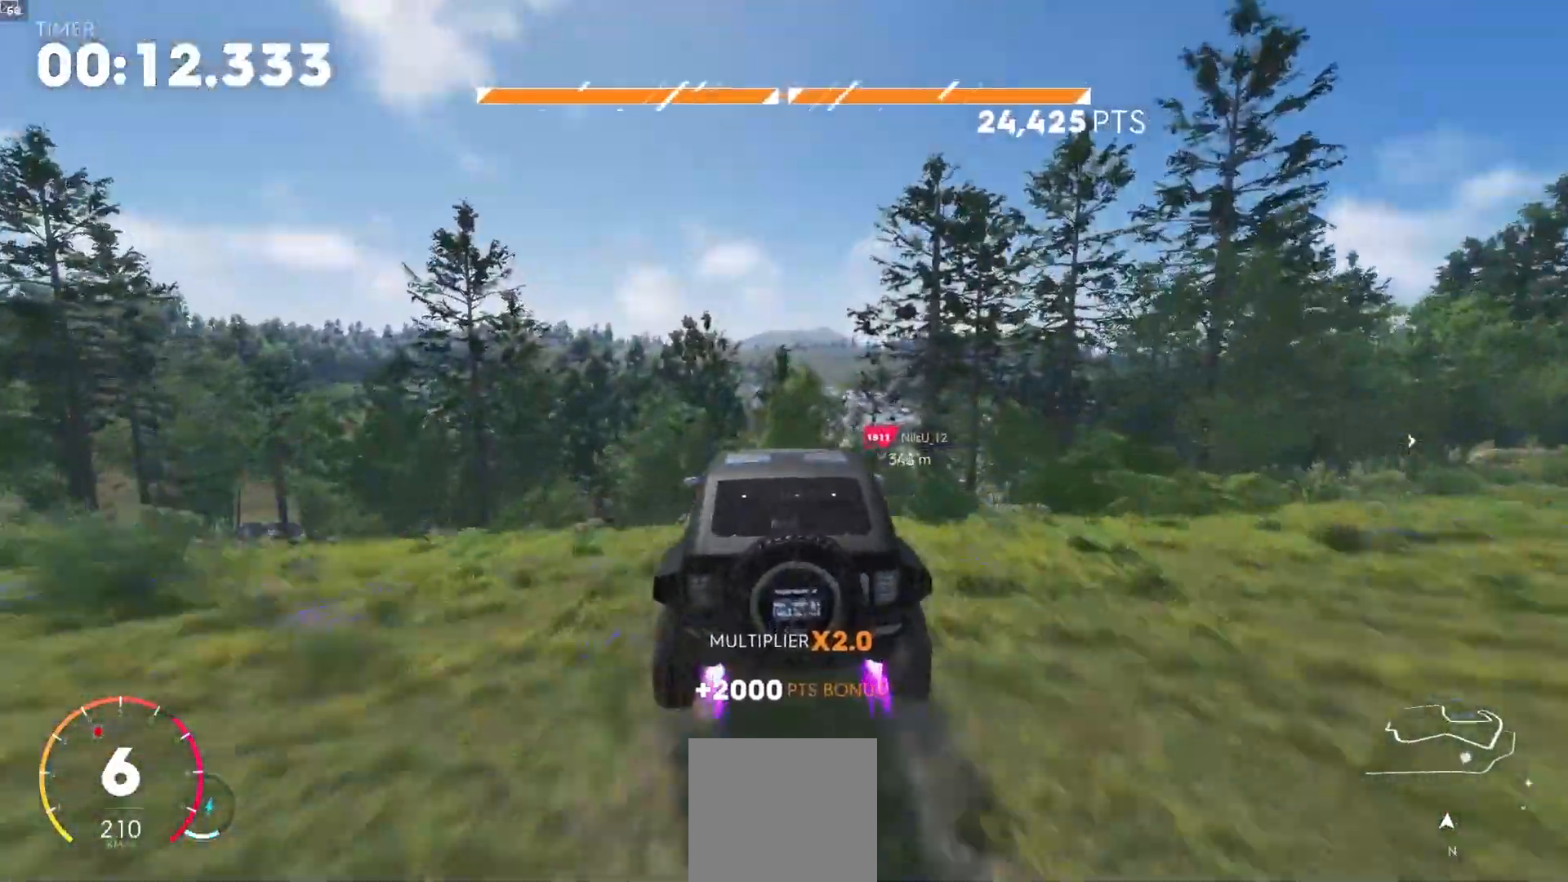
{"buttons": ["R2"], "left_stick": "center", "right_stick": "center", "events": [[267, "left_stick", "right"], [400, "left_stick", "center"]]}